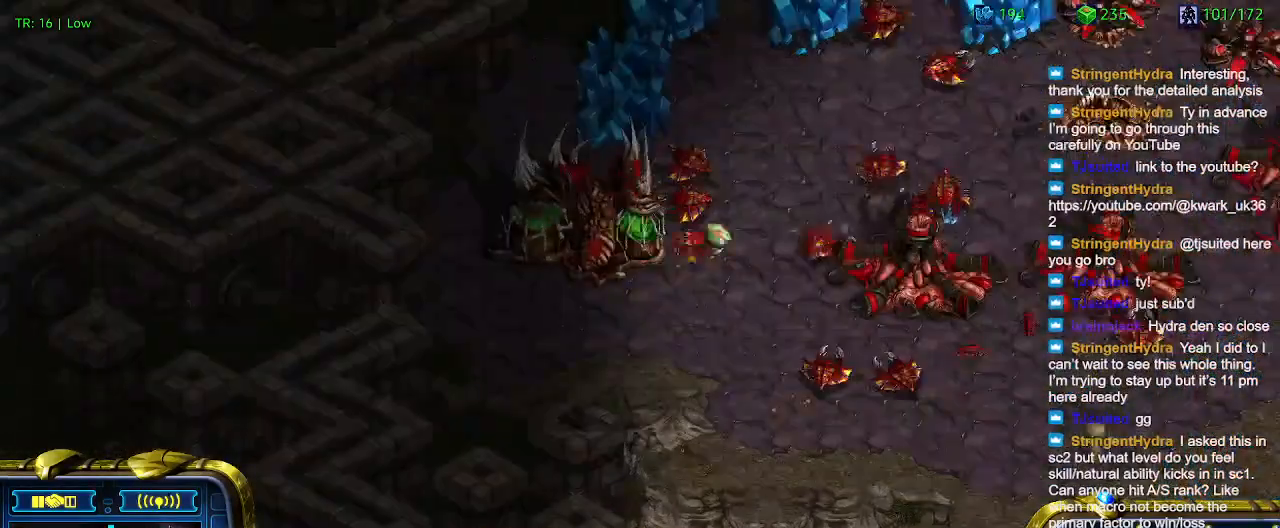
Gameplay with keyboard; each line is a JSON object with the keys held at the frame after it. "events" lists presses ("down") and releases ("up") of "1", "2", "3", "4", "5", "6", "a", "c", "ctrl", "d", "e", "f2", "f3", "q", "s", "t", "w", "x" and "z" between this image and that frame as [ms after this image, input, new state], when the widget could be followed in between. No other keys are recorded. Mouse input is not recorded.
{"keys": [], "events": [[200, "2", "down"], [300, "2", "up"]]}
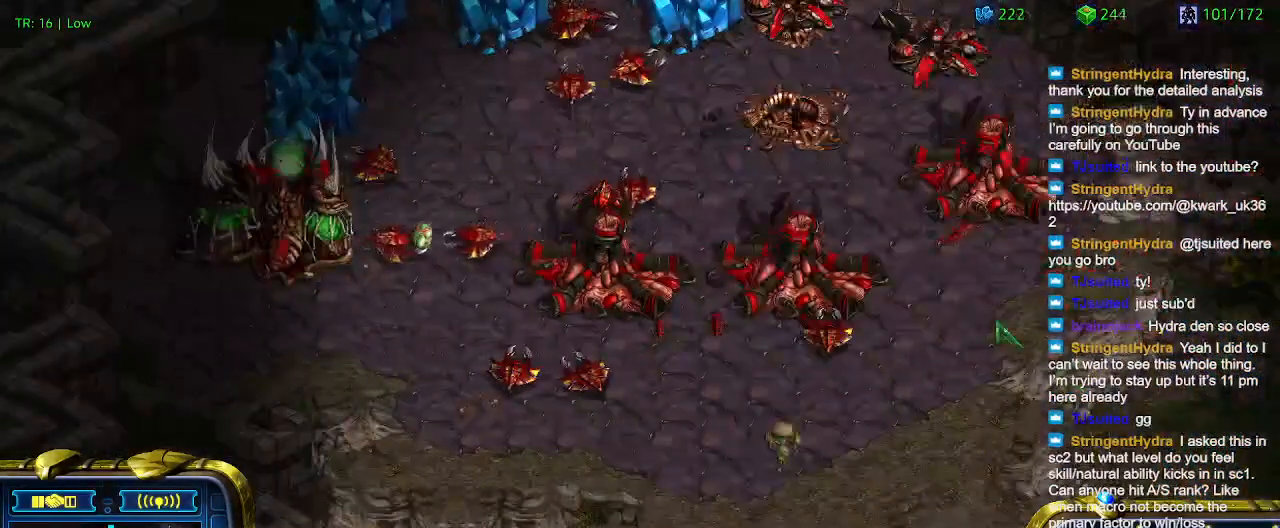
{"keys": [], "events": []}
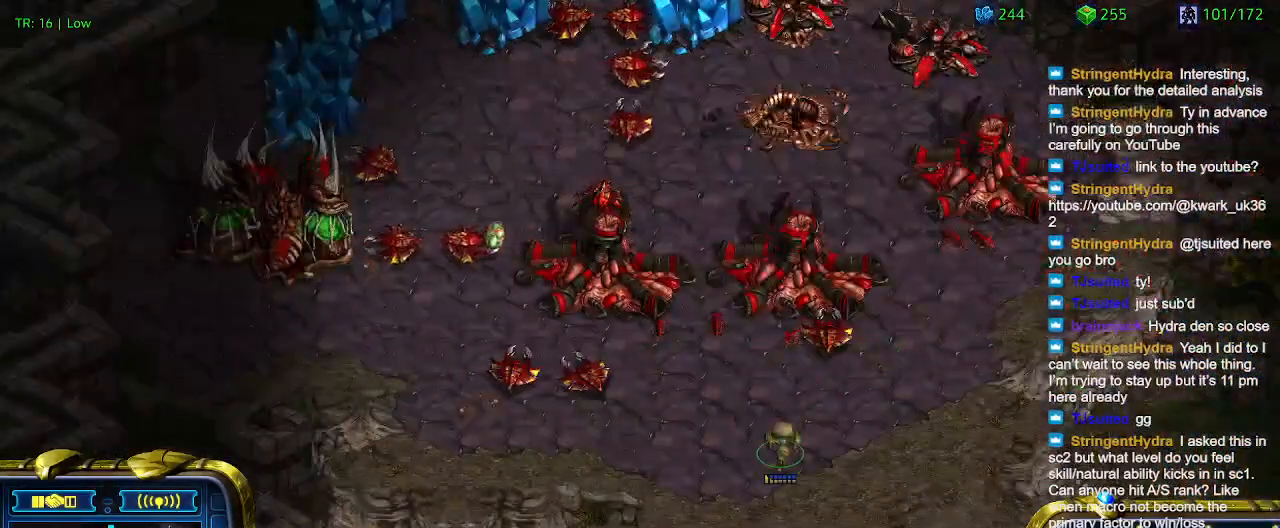
{"keys": [], "events": [[100, "ctrl", "down"], [167, "2", "down"], [267, "2", "up"], [267, "ctrl", "up"], [367, "a", "down"], [500, "a", "up"]]}
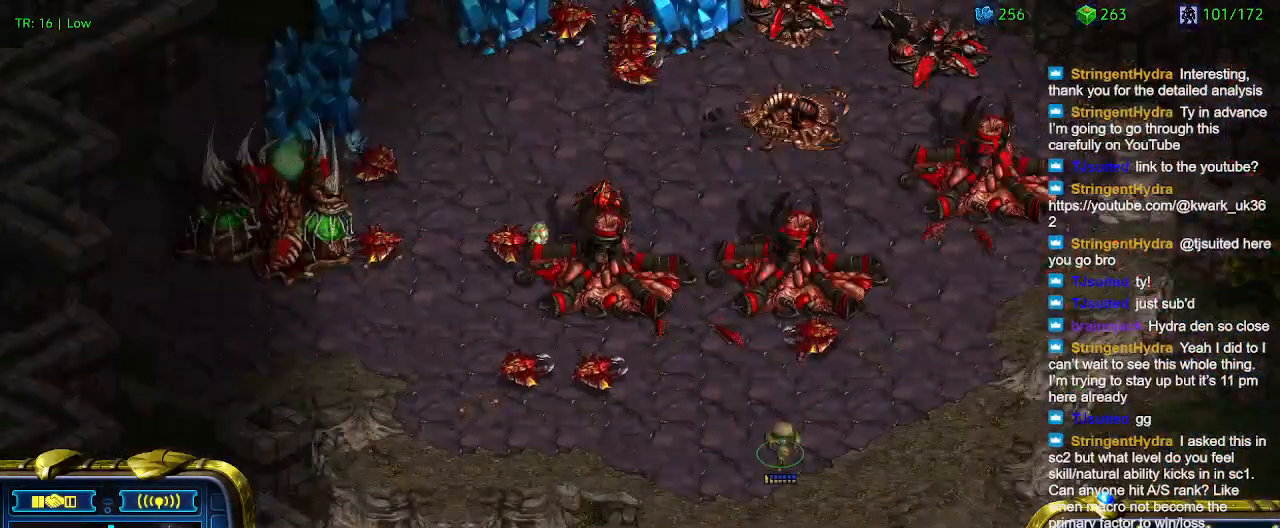
{"keys": [], "events": []}
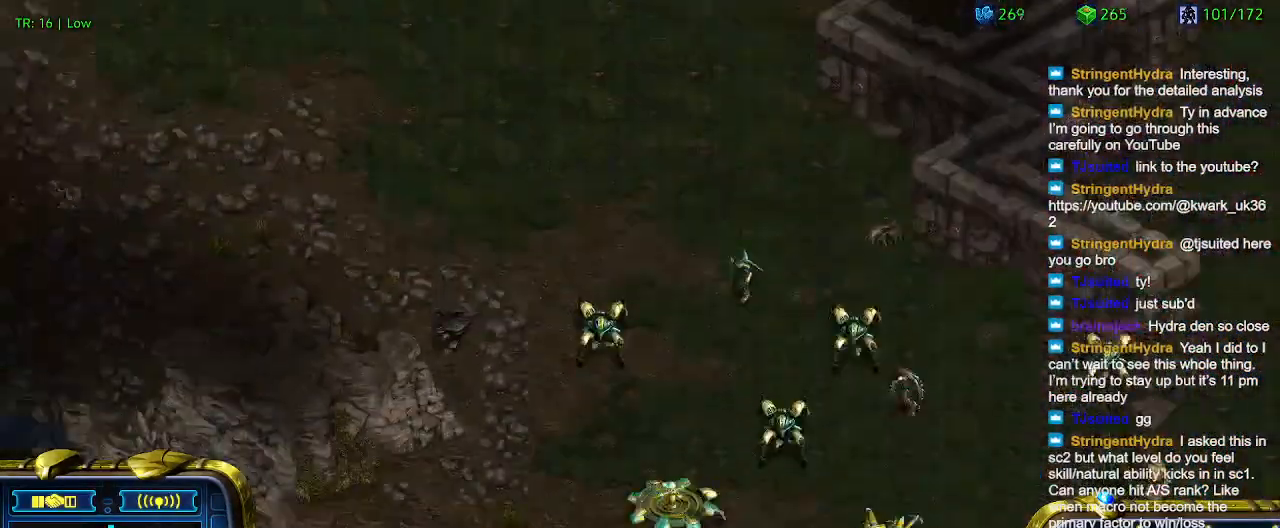
{"keys": [], "events": []}
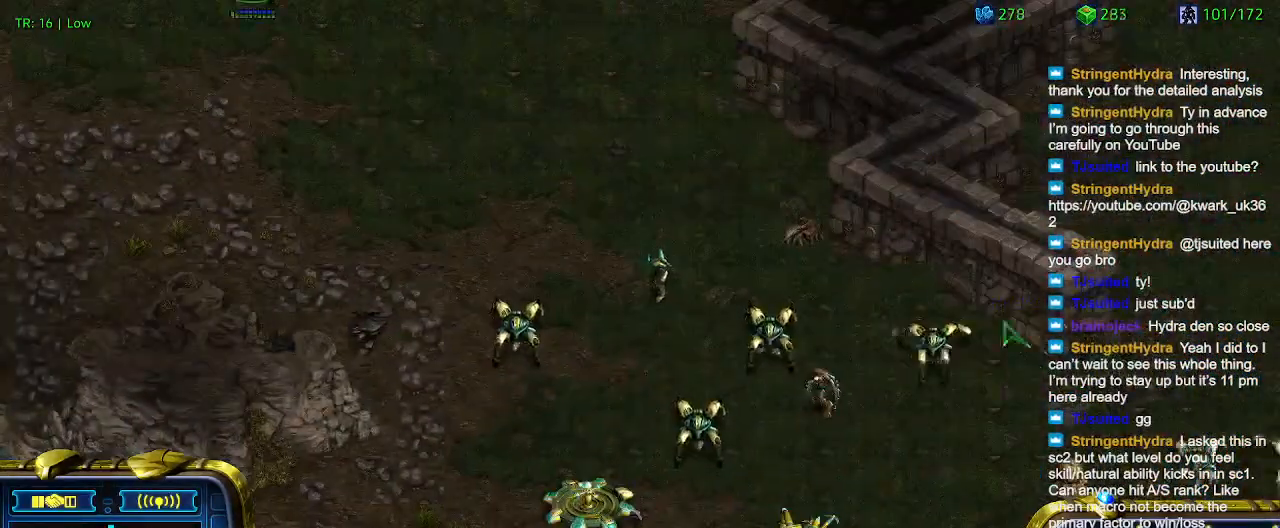
{"keys": [], "events": []}
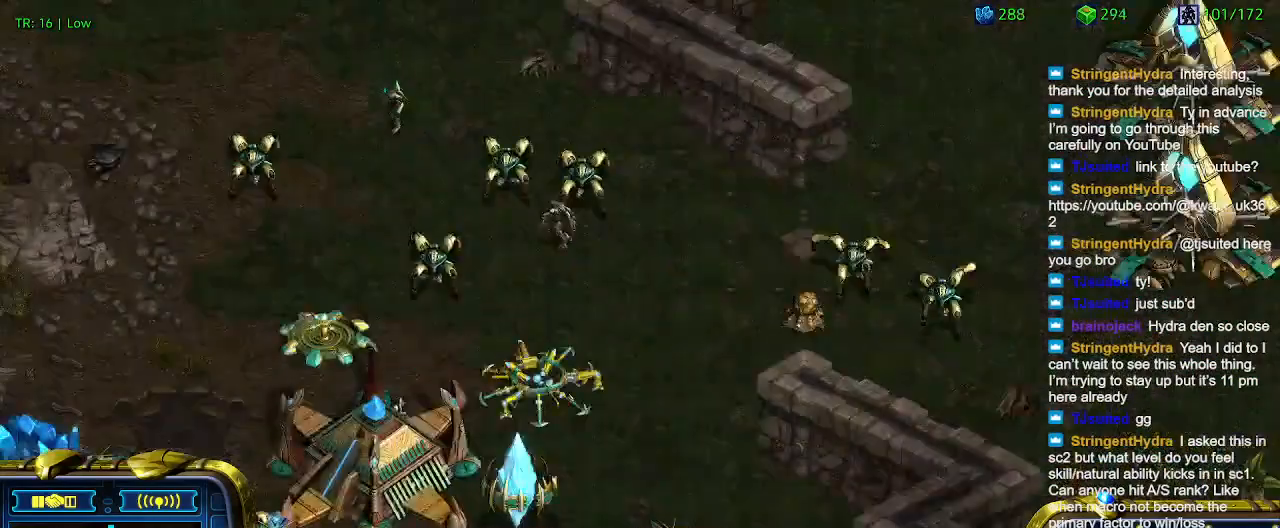
{"keys": [], "events": []}
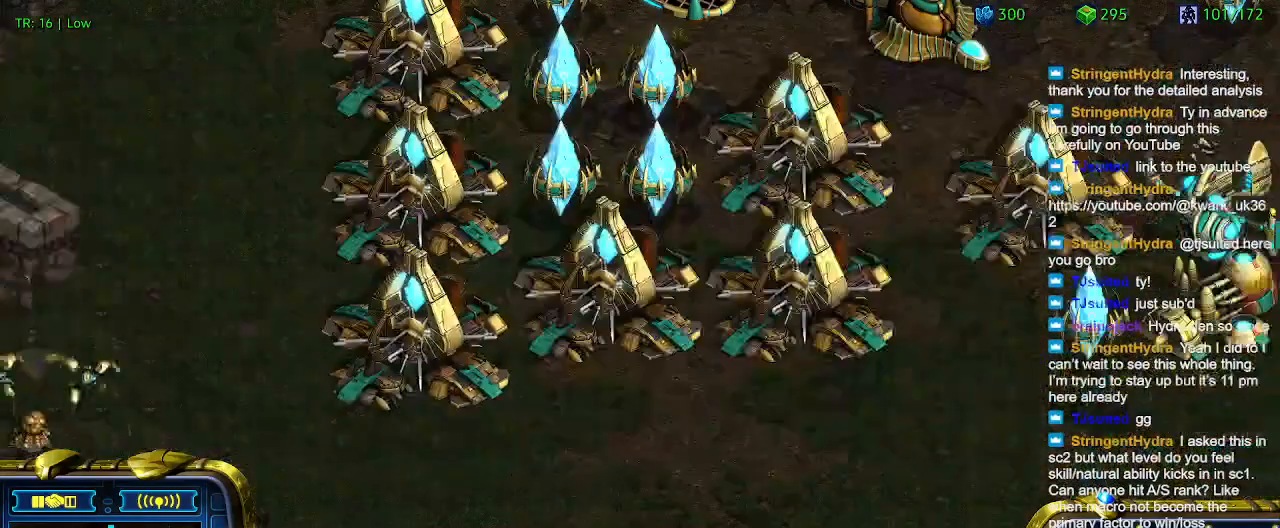
{"keys": [], "events": []}
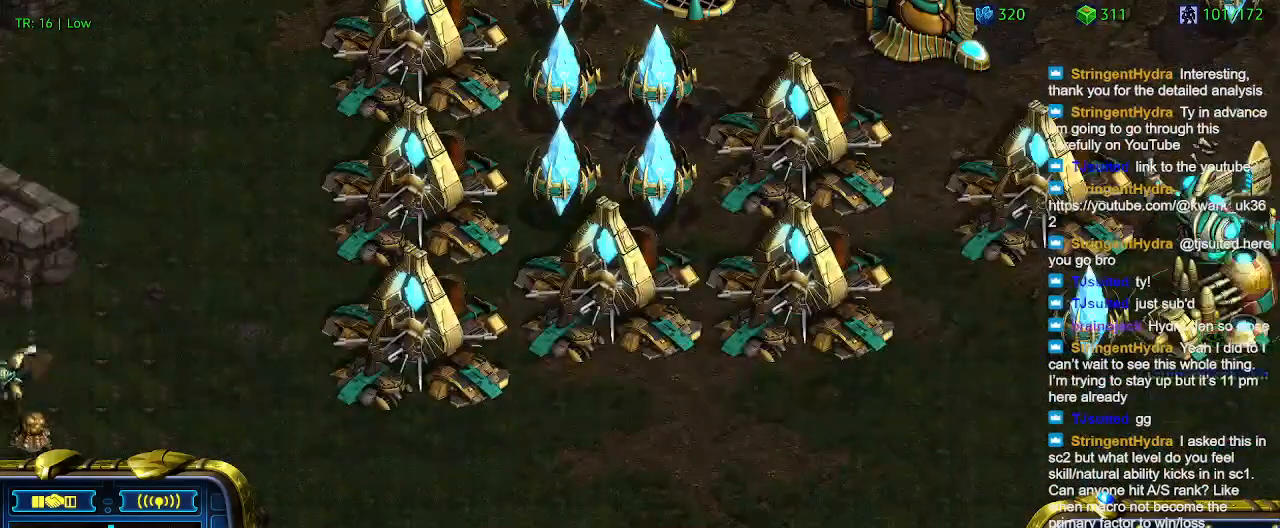
{"keys": [], "events": [[34, "w", "down"], [134, "w", "up"]]}
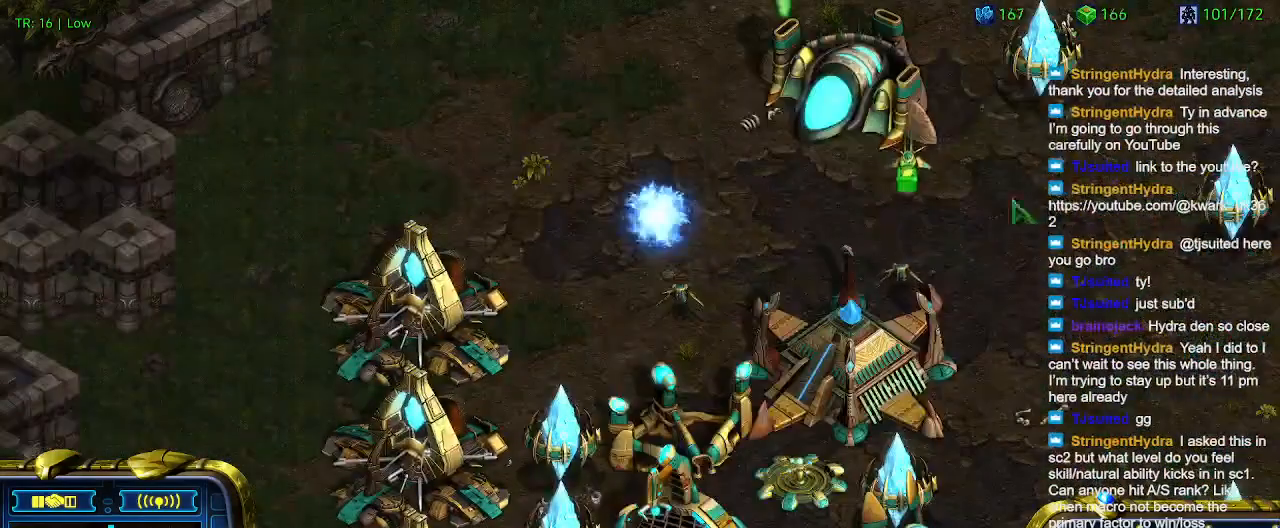
{"keys": [], "events": []}
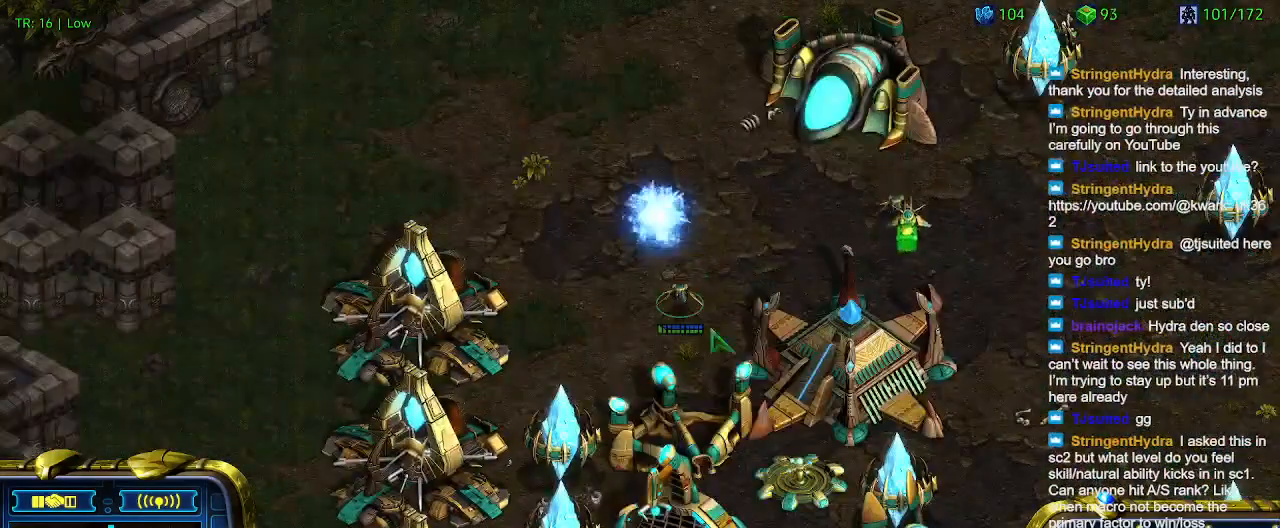
{"keys": ["d"], "events": [[267, "q", "down"], [367, "q", "up"], [500, "d", "down"]]}
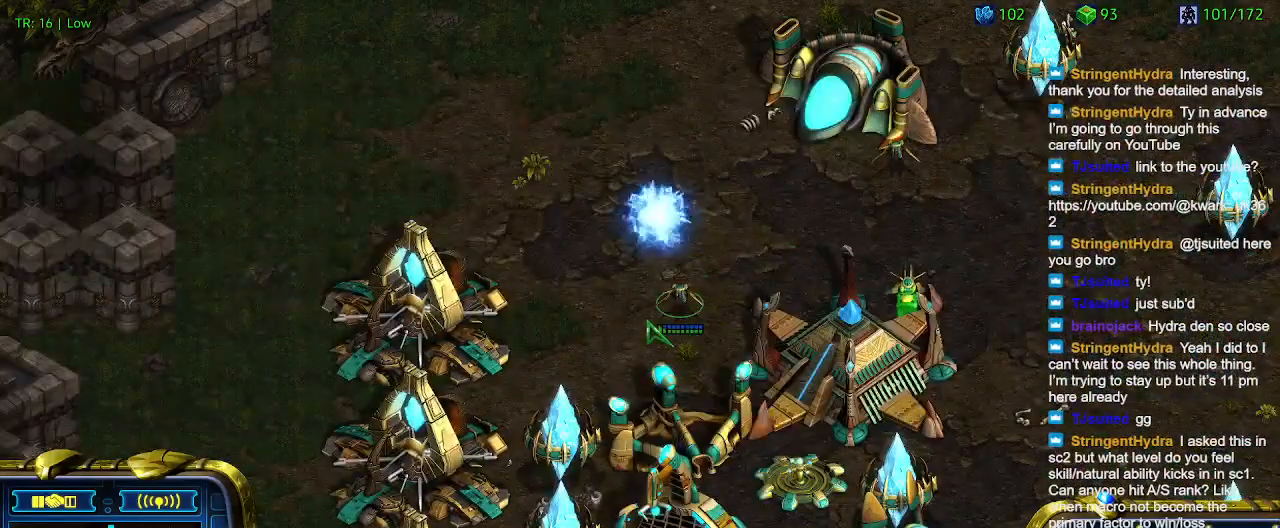
{"keys": [], "events": [[134, "d", "up"], [400, "d", "down"], [500, "d", "up"]]}
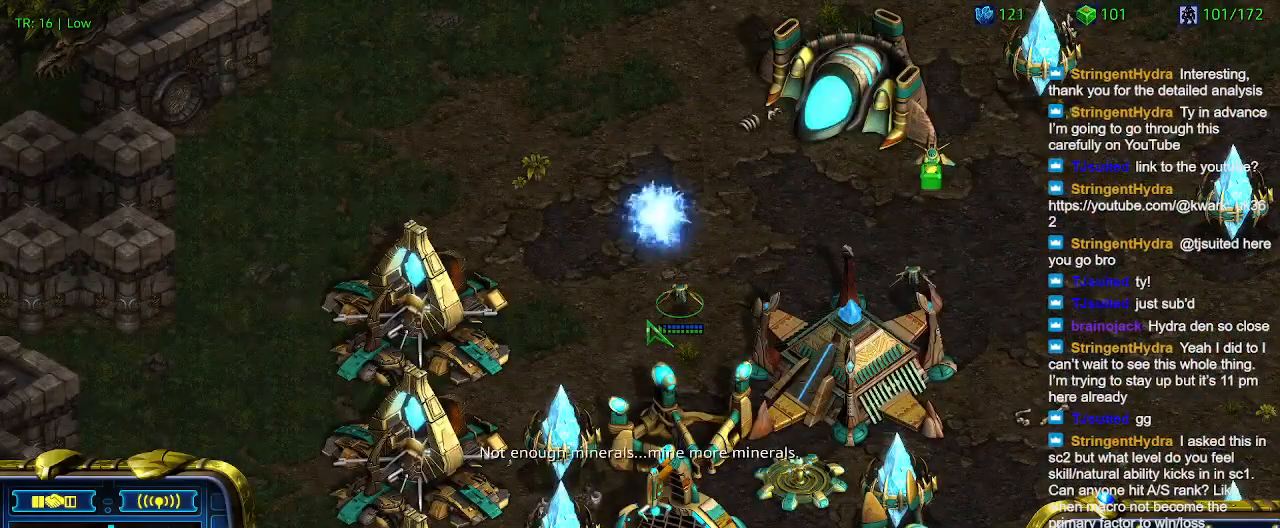
{"keys": [], "events": [[100, "d", "down"], [200, "d", "up"], [300, "d", "down"], [400, "d", "up"]]}
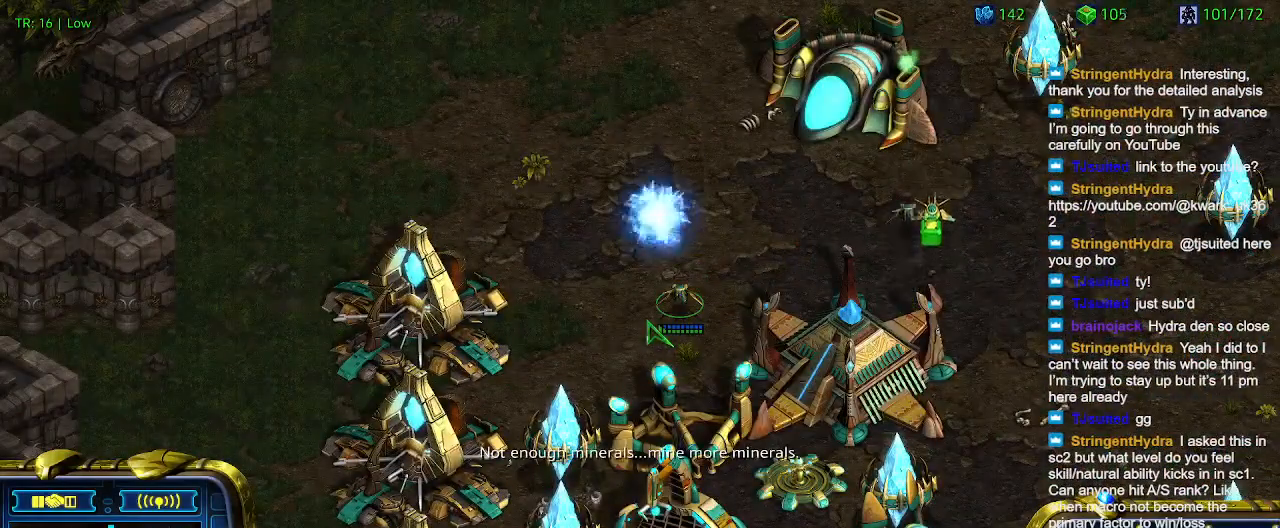
{"keys": [], "events": [[34, "d", "down"], [134, "d", "up"], [234, "d", "down"], [300, "d", "up"], [400, "d", "down"], [500, "d", "up"]]}
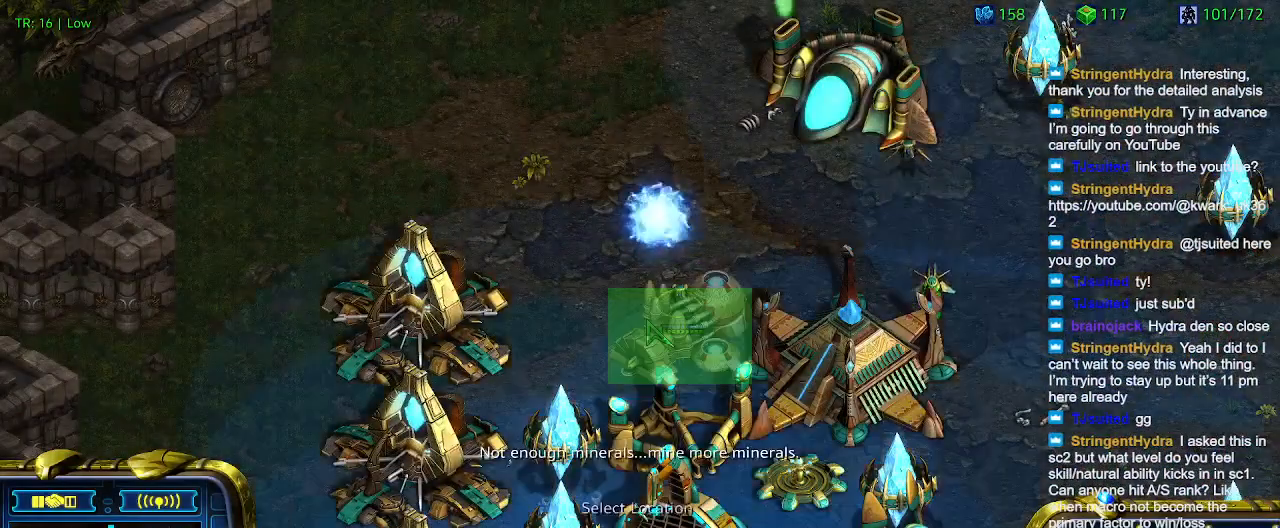
{"keys": [], "events": []}
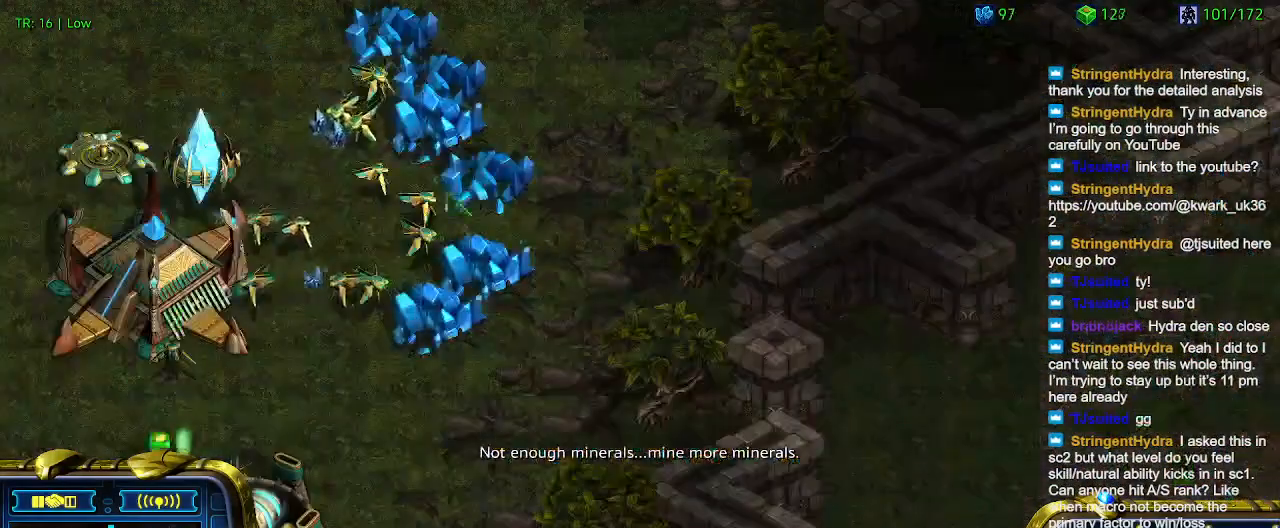
{"keys": [], "events": []}
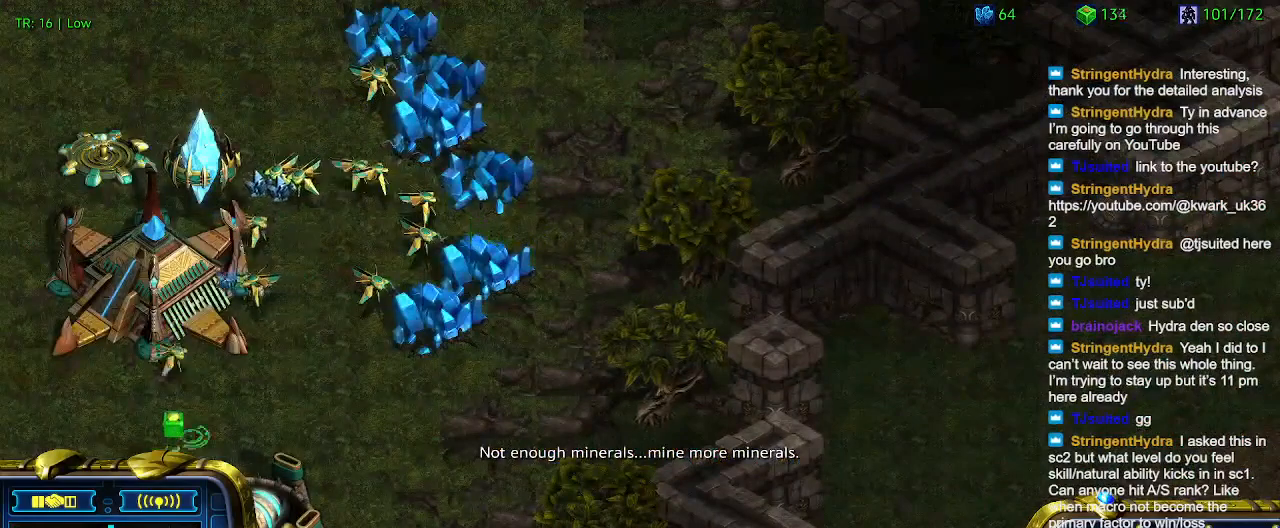
{"keys": [], "events": []}
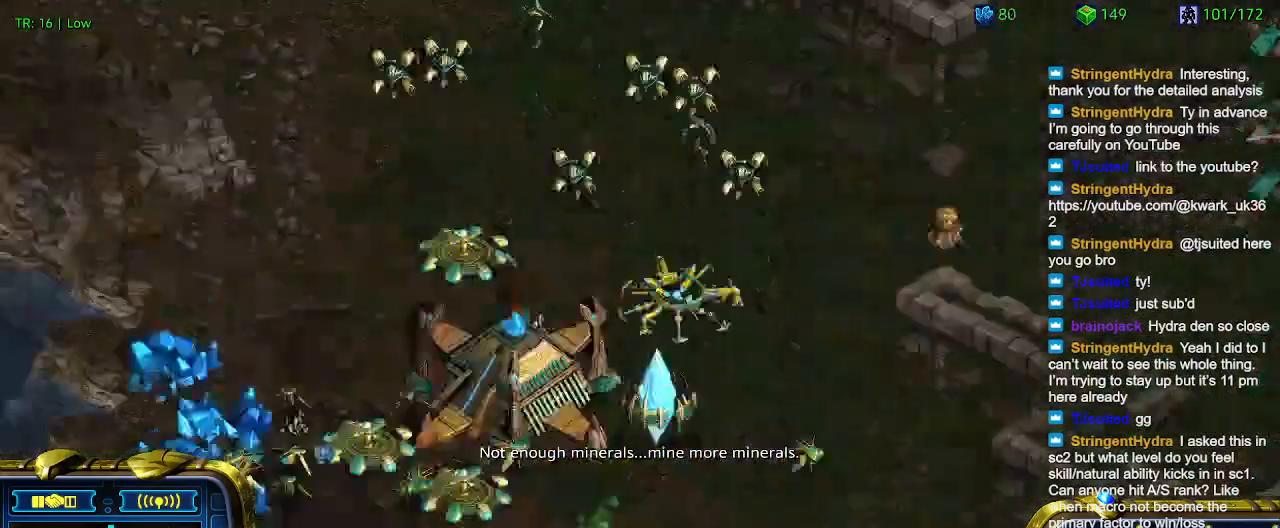
{"keys": [], "events": []}
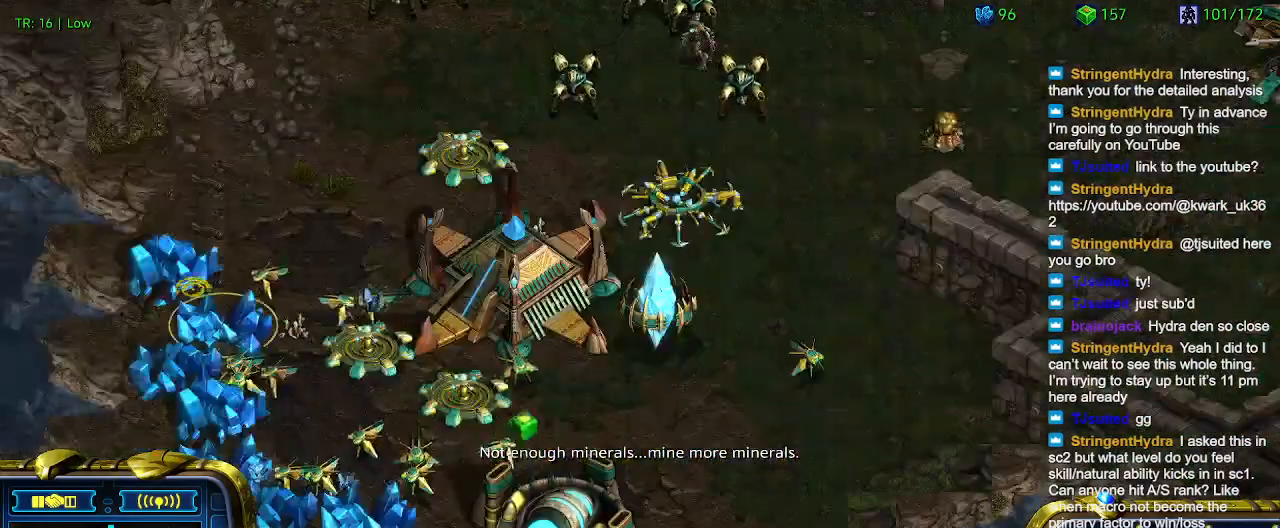
{"keys": [], "events": []}
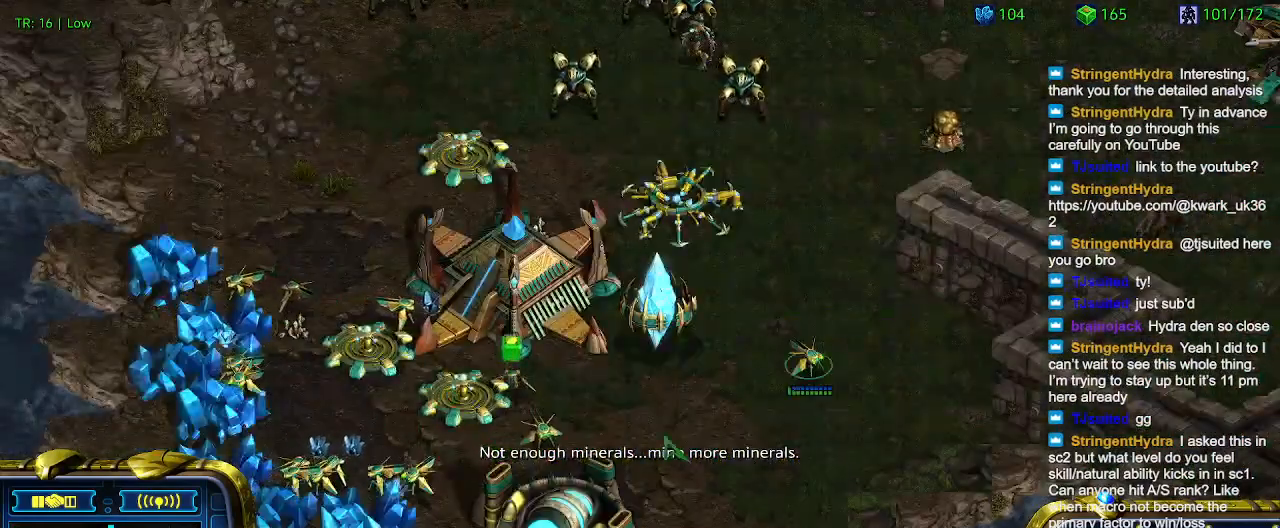
{"keys": [], "events": []}
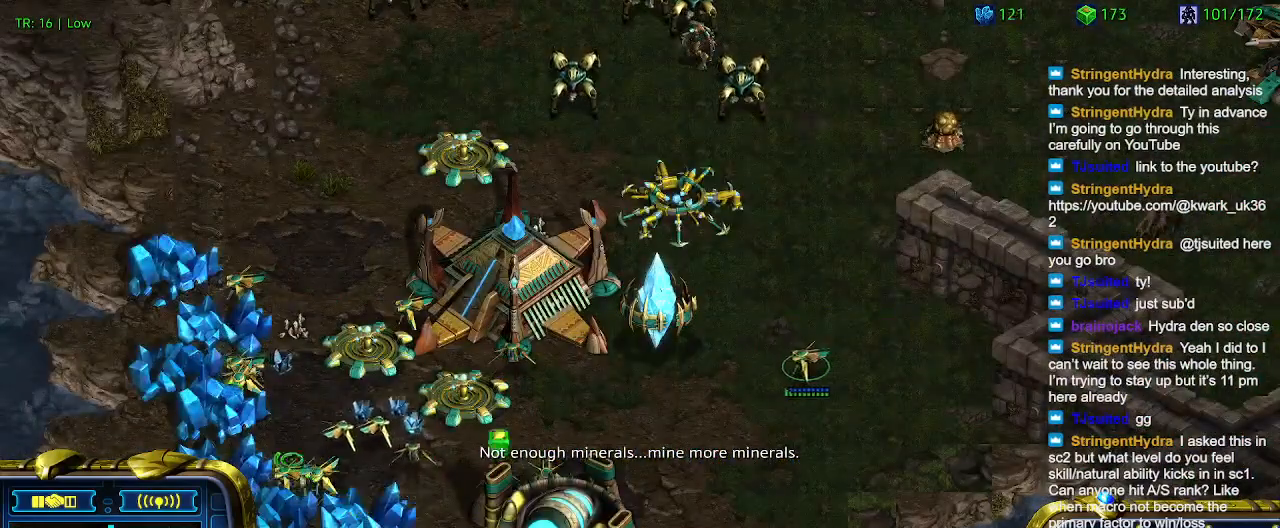
{"keys": [], "events": []}
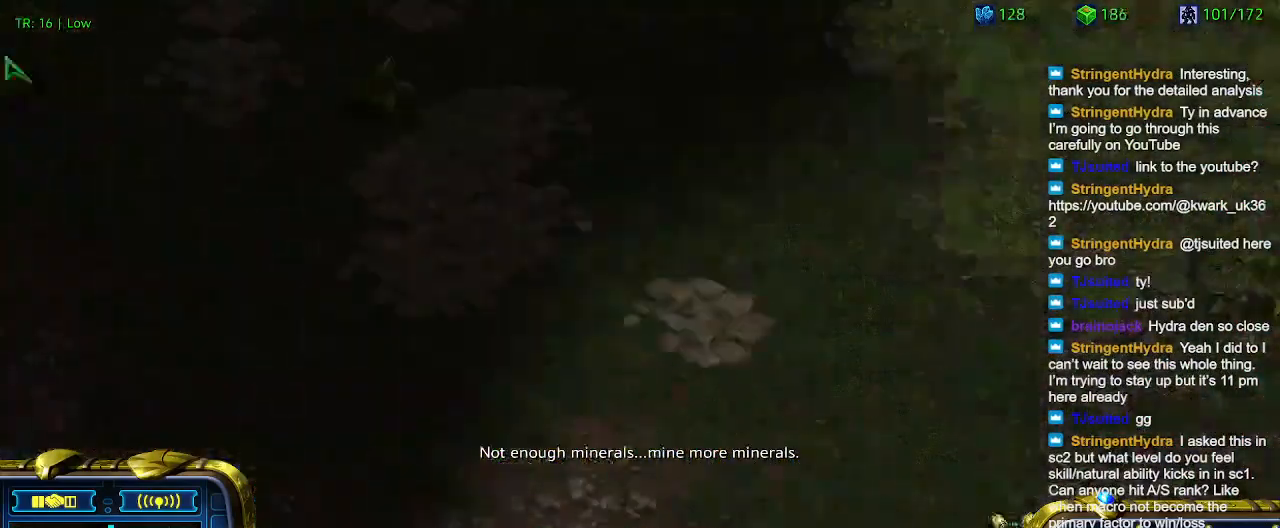
{"keys": [], "events": []}
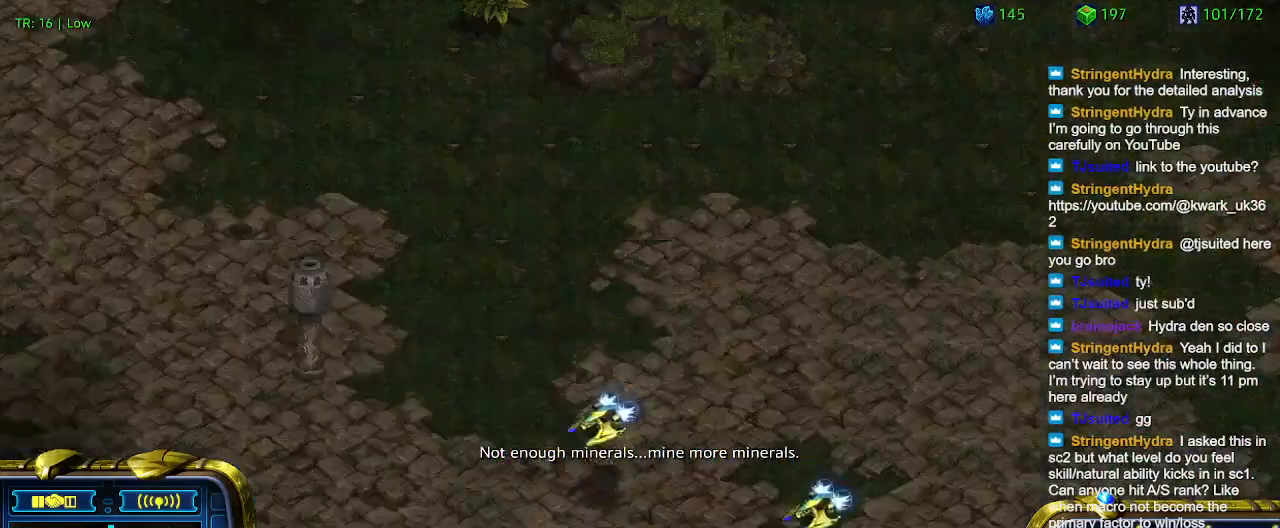
{"keys": [], "events": [[200, "1", "down"], [300, "1", "up"]]}
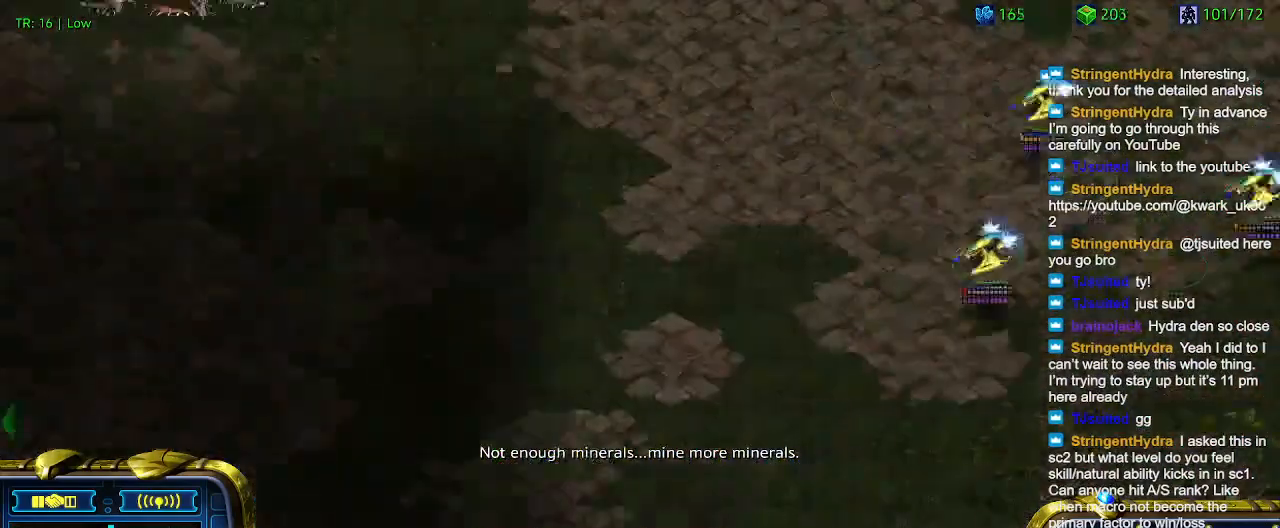
{"keys": [], "events": []}
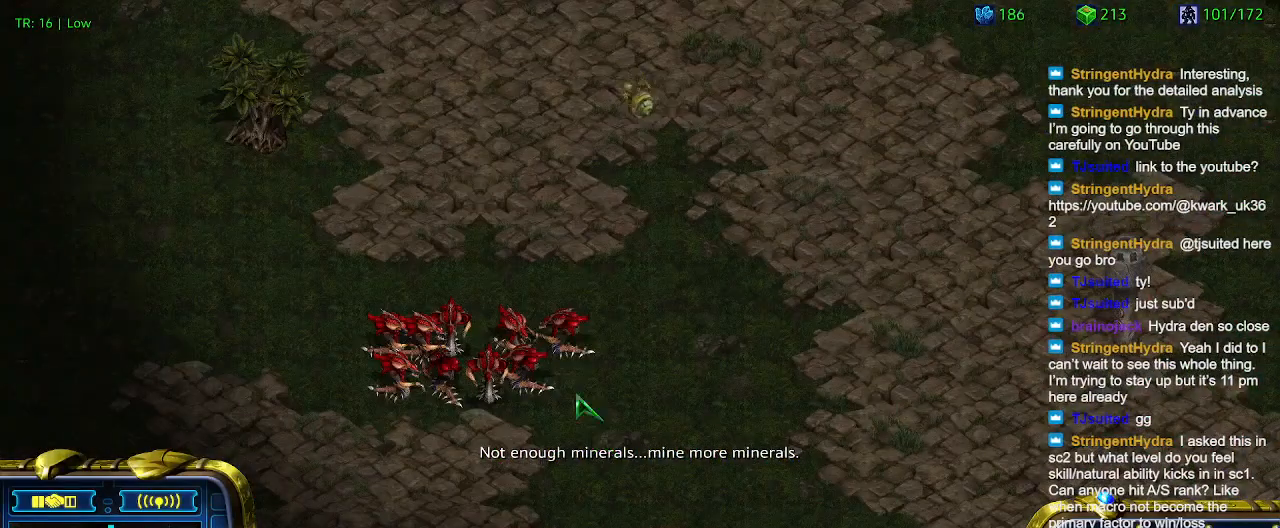
{"keys": [], "events": []}
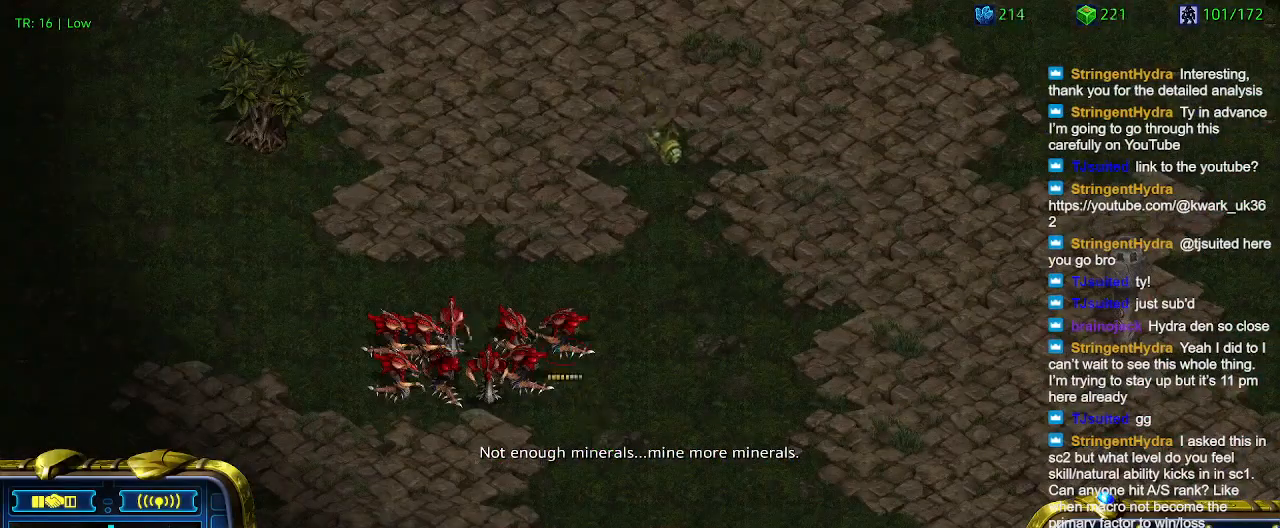
{"keys": [], "events": [[134, "1", "down"], [200, "1", "up"]]}